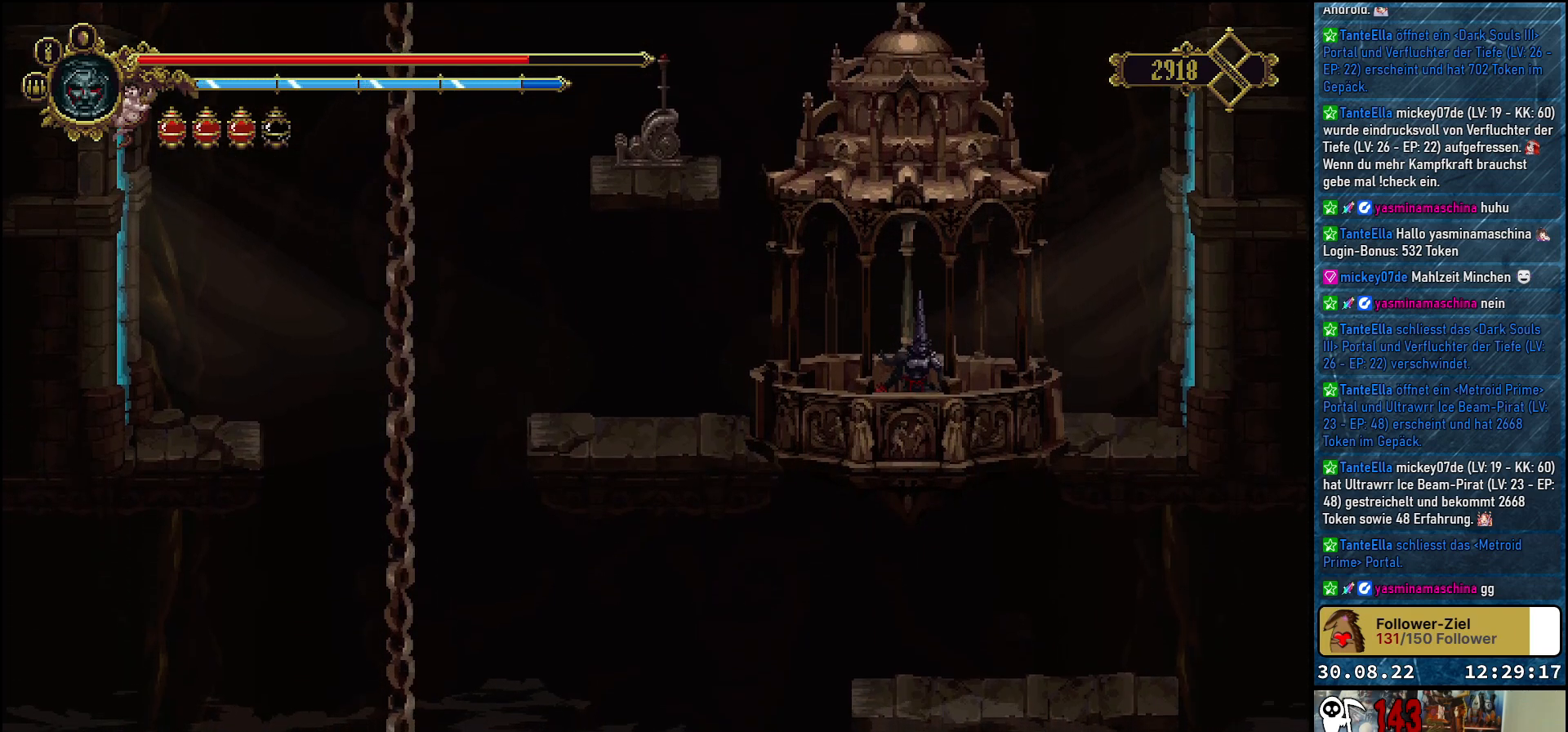
Gameplay with a controller (Xbox layout); each line is a JSON object with the inputs held at the frame after it. "events" lists button and stick changes between this image and that frame as [ms after this image, input, new state], when the widget could be followed in between.
{"buttons": [], "left_stick": "center", "right_stick": "center", "events": [[100, "SELECT", "down"], [250, "SELECT", "up"]]}
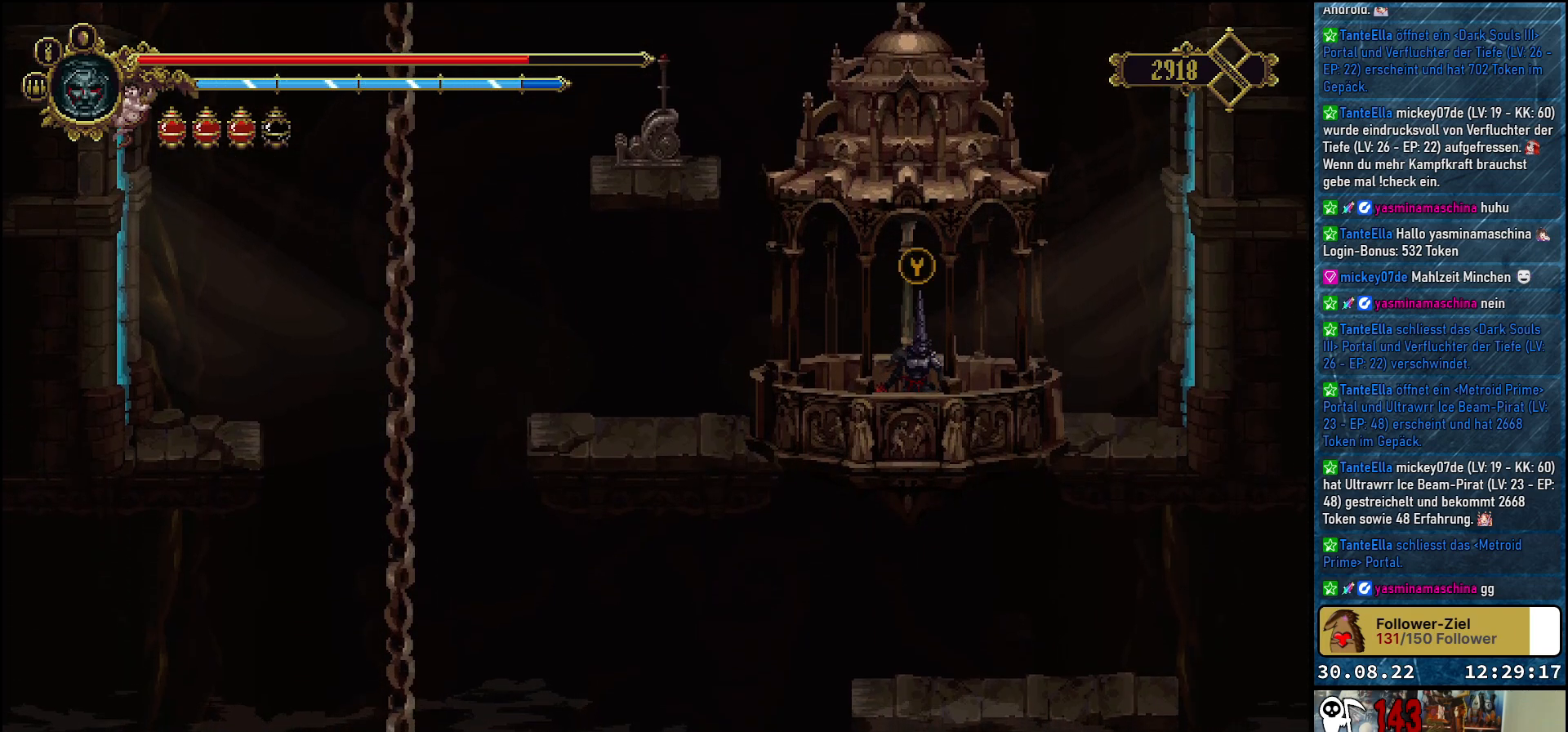
{"buttons": [], "left_stick": "center", "right_stick": "center", "events": [[250, "SELECT", "down"], [400, "SELECT", "up"]]}
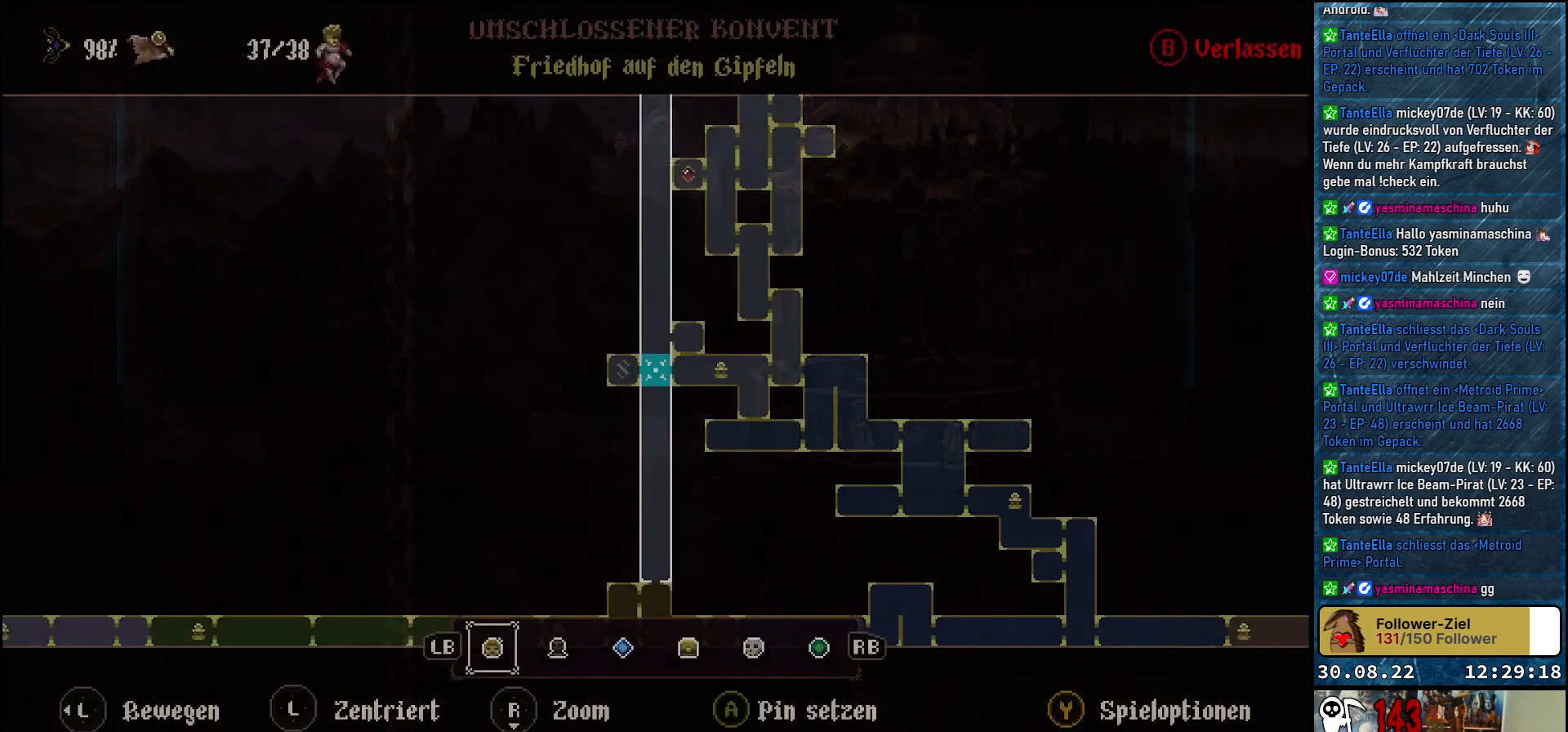
{"buttons": [], "left_stick": "center", "right_stick": "center", "events": []}
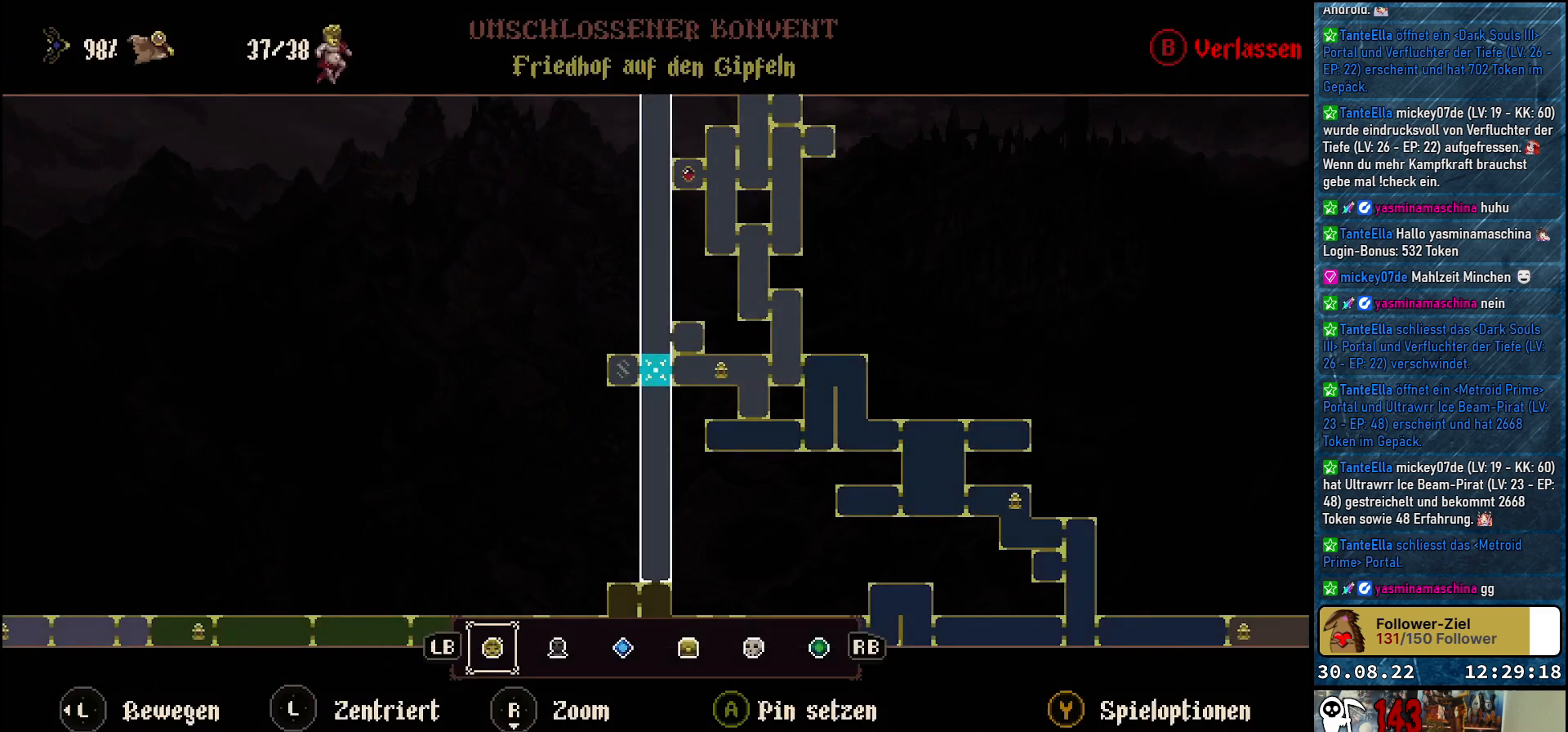
{"buttons": [], "left_stick": "center", "right_stick": "center", "events": []}
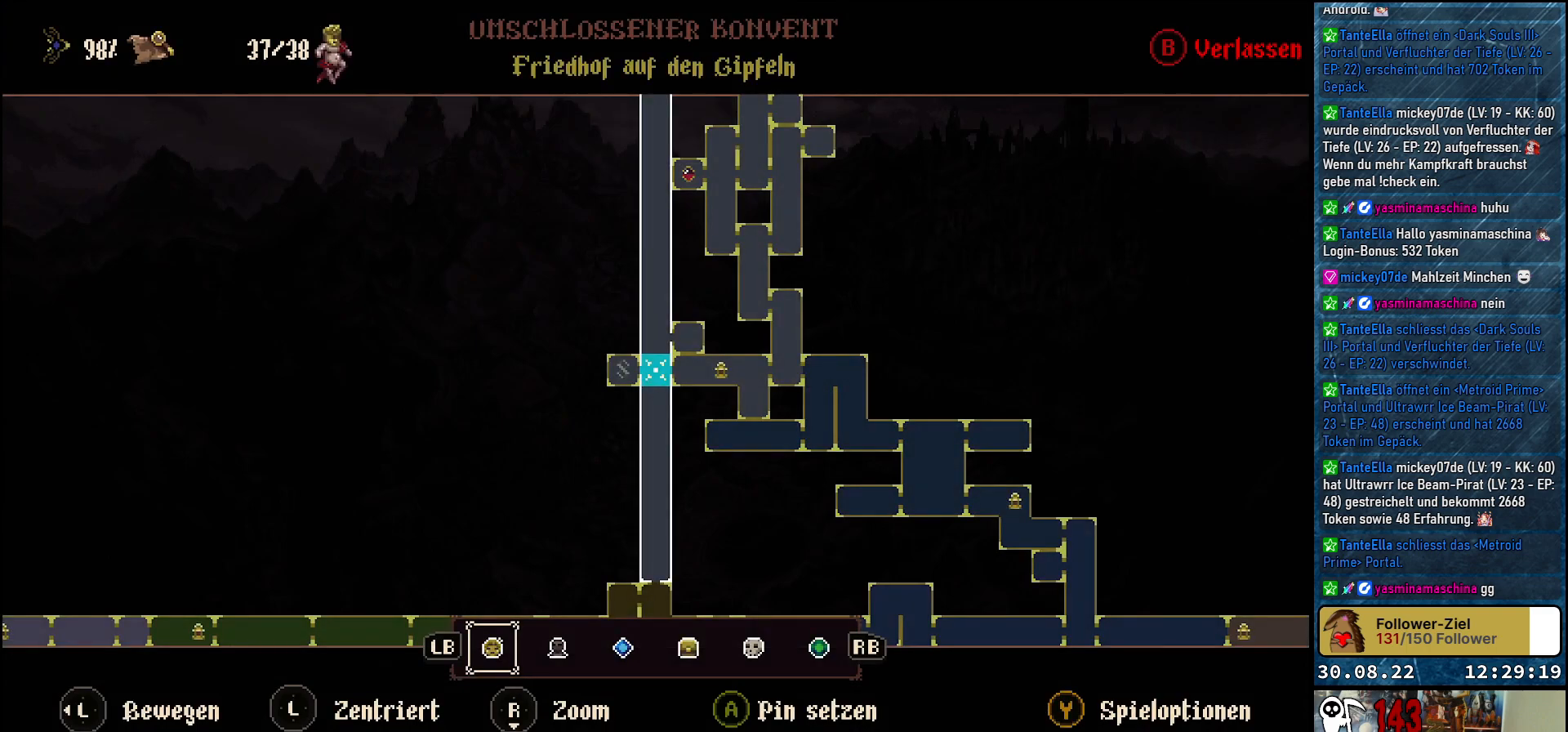
{"buttons": [], "left_stick": "center", "right_stick": "center", "events": []}
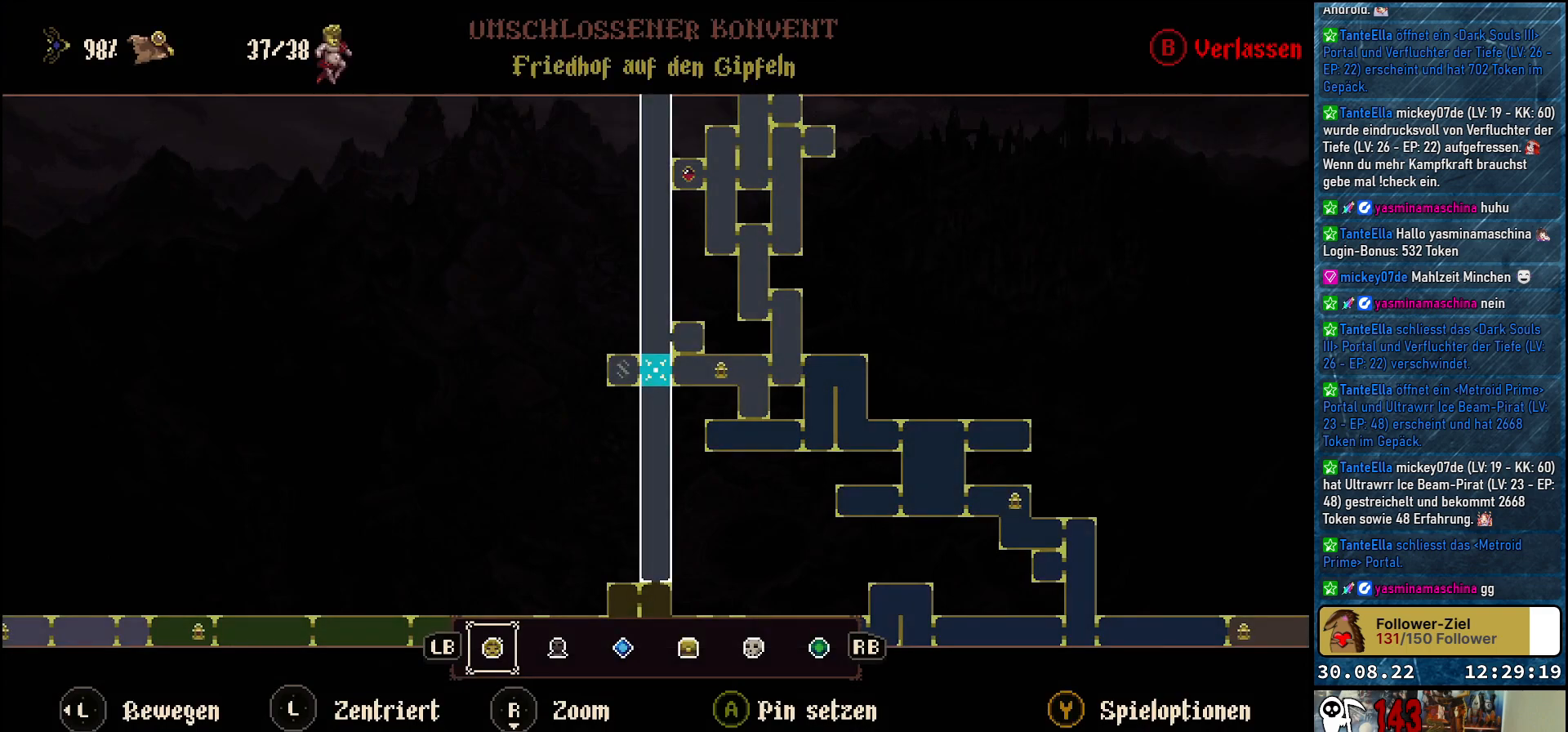
{"buttons": [], "left_stick": "center", "right_stick": "center", "events": [[333, "B", "down"], [400, "B", "up"]]}